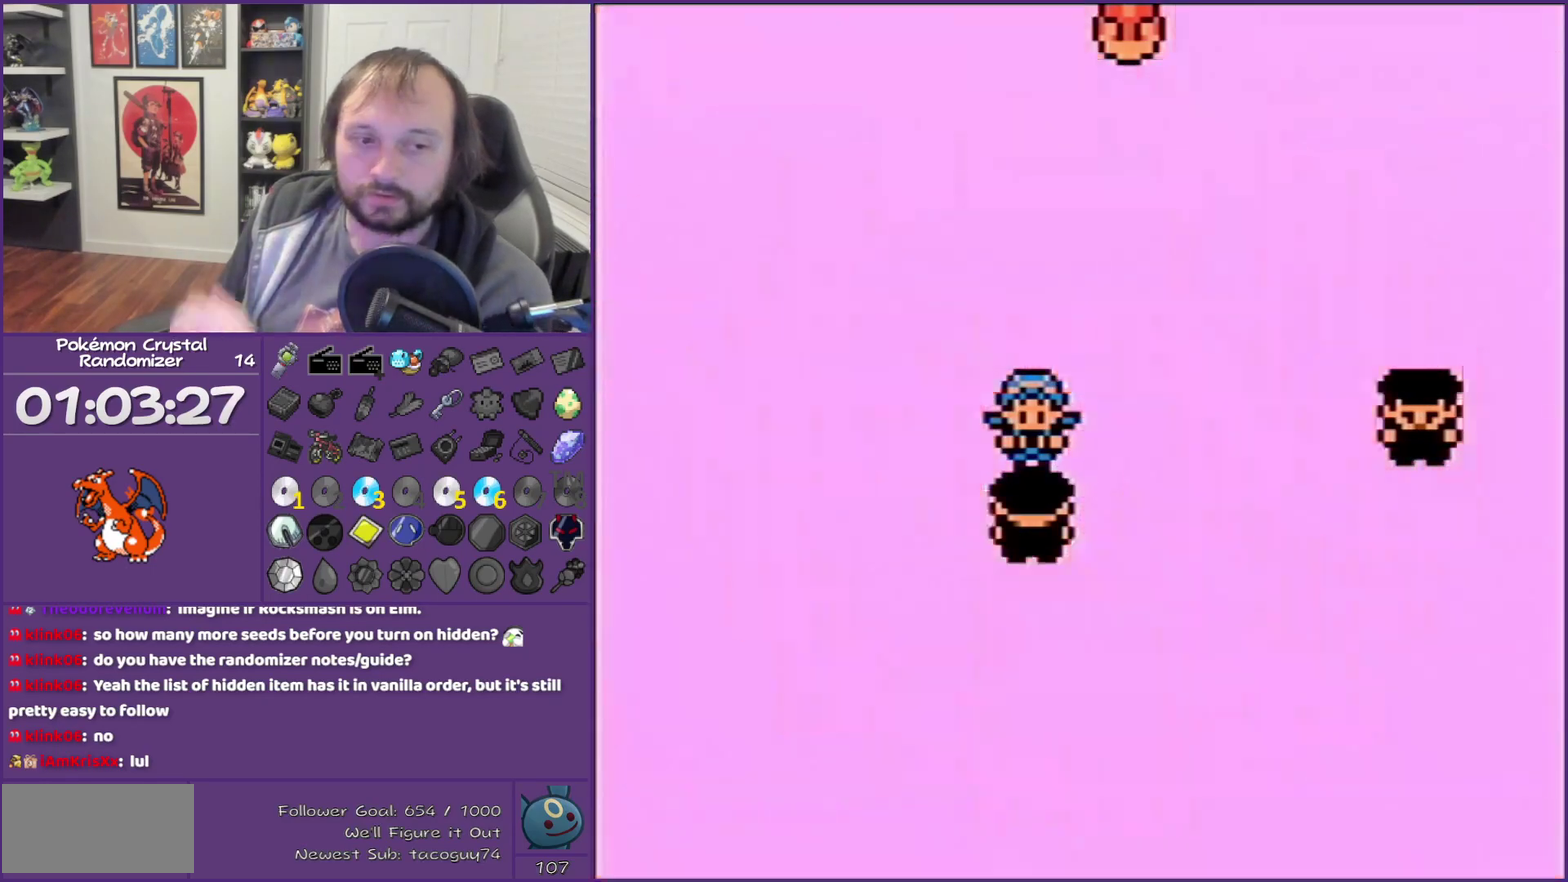
Gameplay with a controller (Nintendo layout); each line is a JSON object with the inputs held at the frame after it. "events" lists button and stick changes between this image and that frame as [ms after this image, input, new state], when the widget could be followed in between. Not read: L3 R3 left_stick.
{"buttons": ["B"], "events": []}
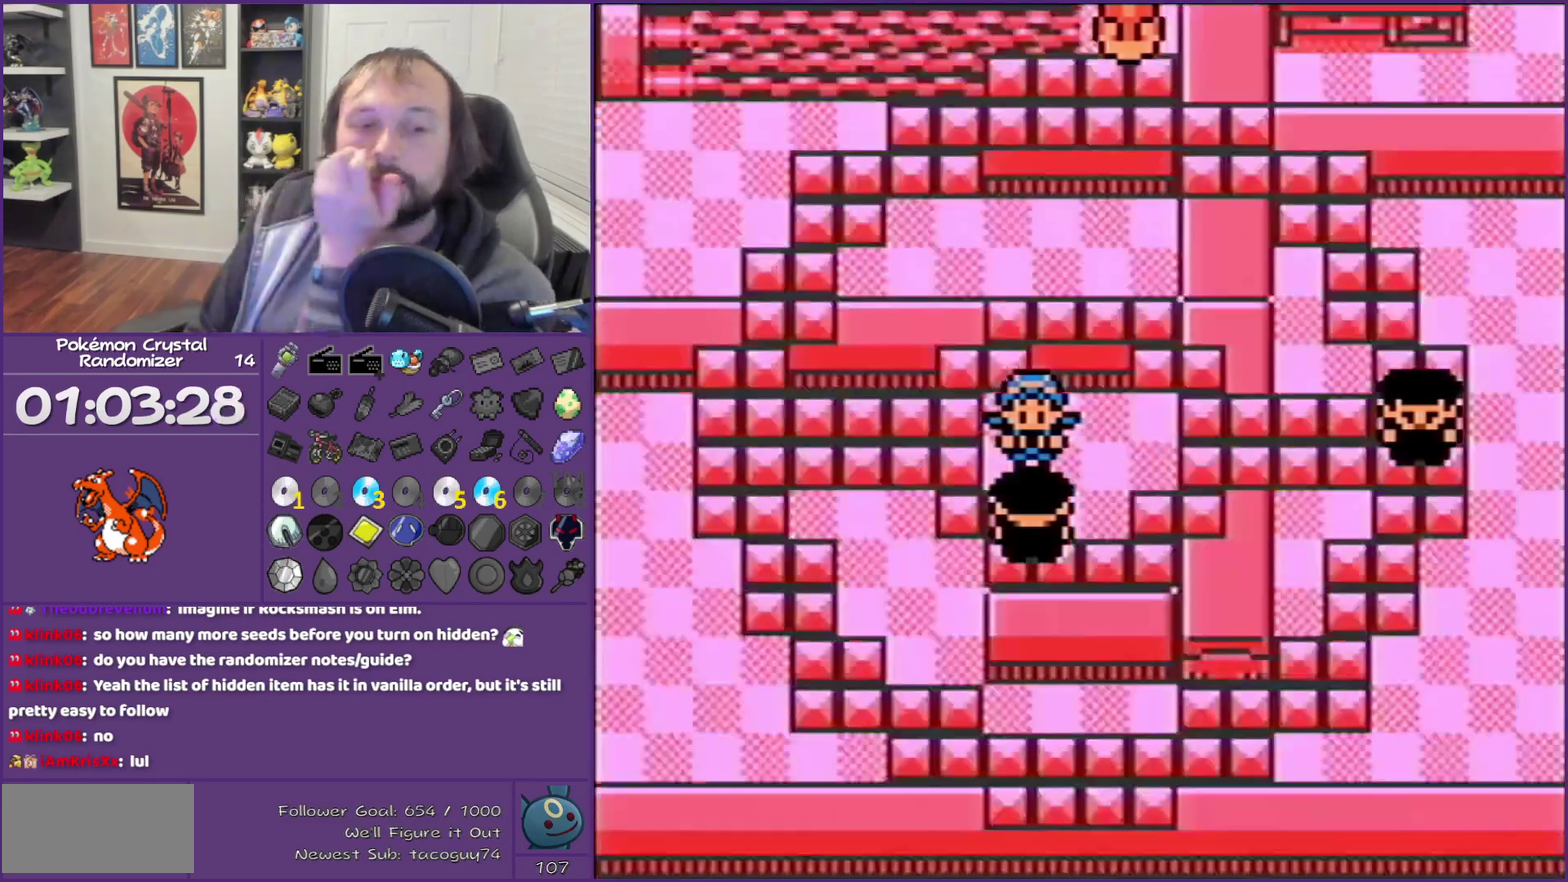
{"buttons": ["B"], "events": []}
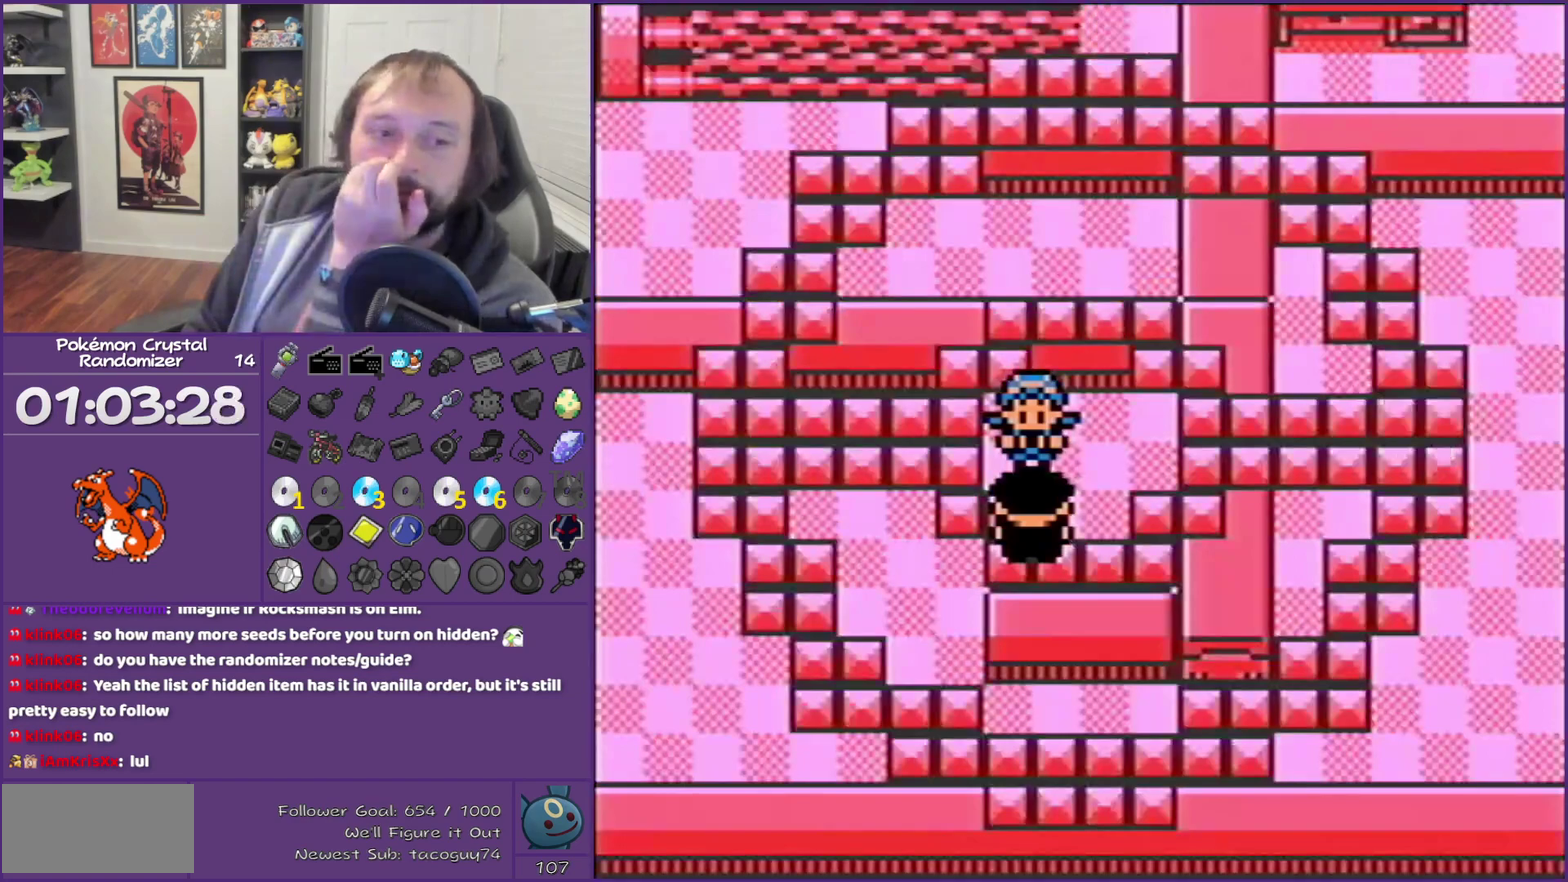
{"buttons": ["B"], "events": []}
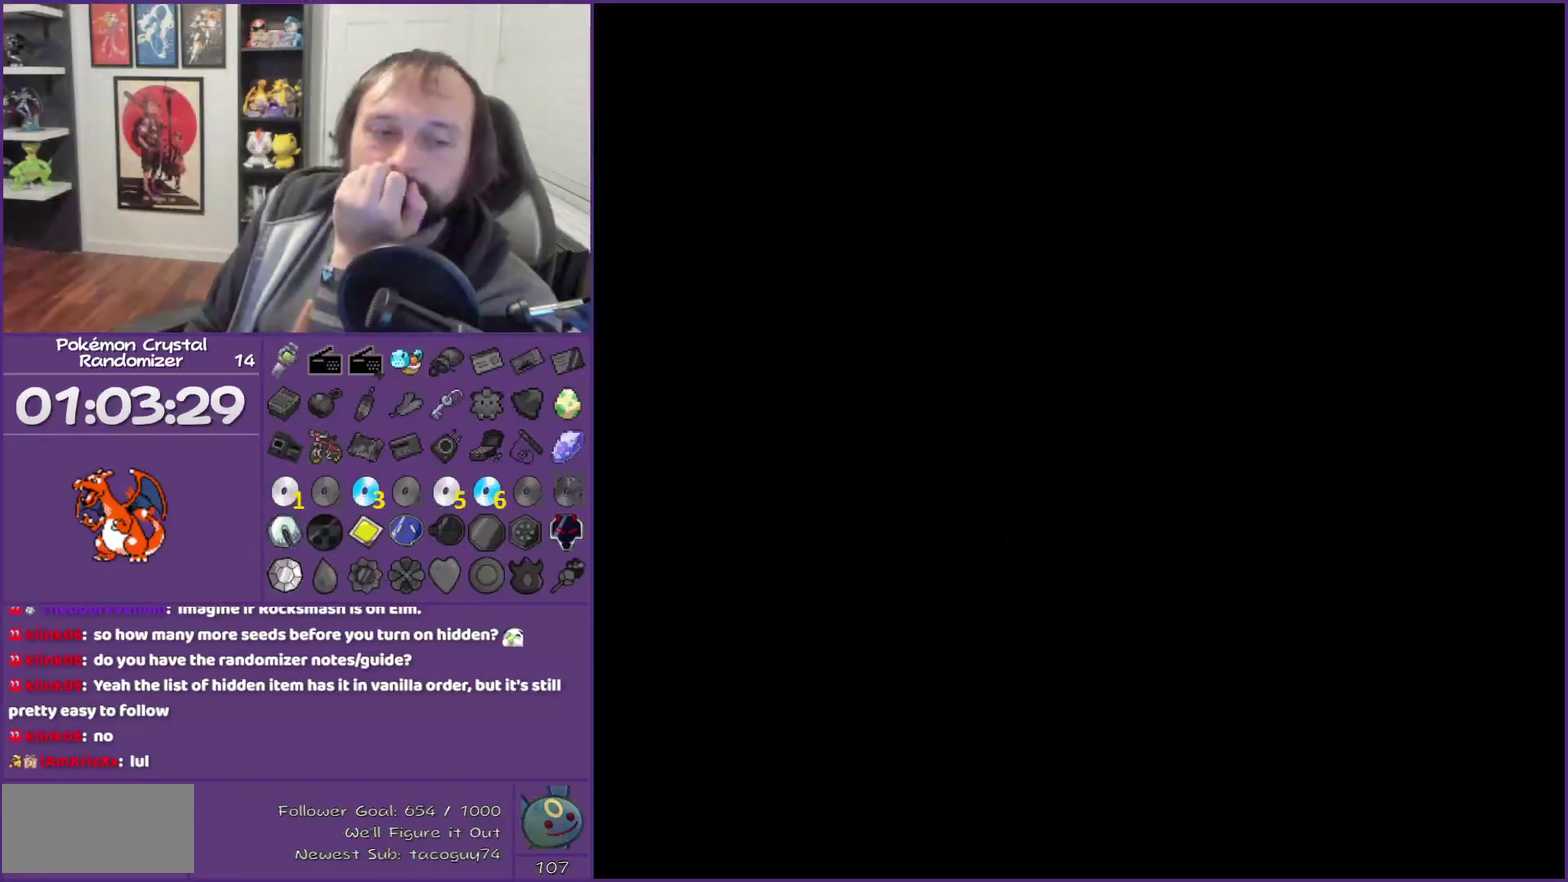
{"buttons": ["B"], "events": []}
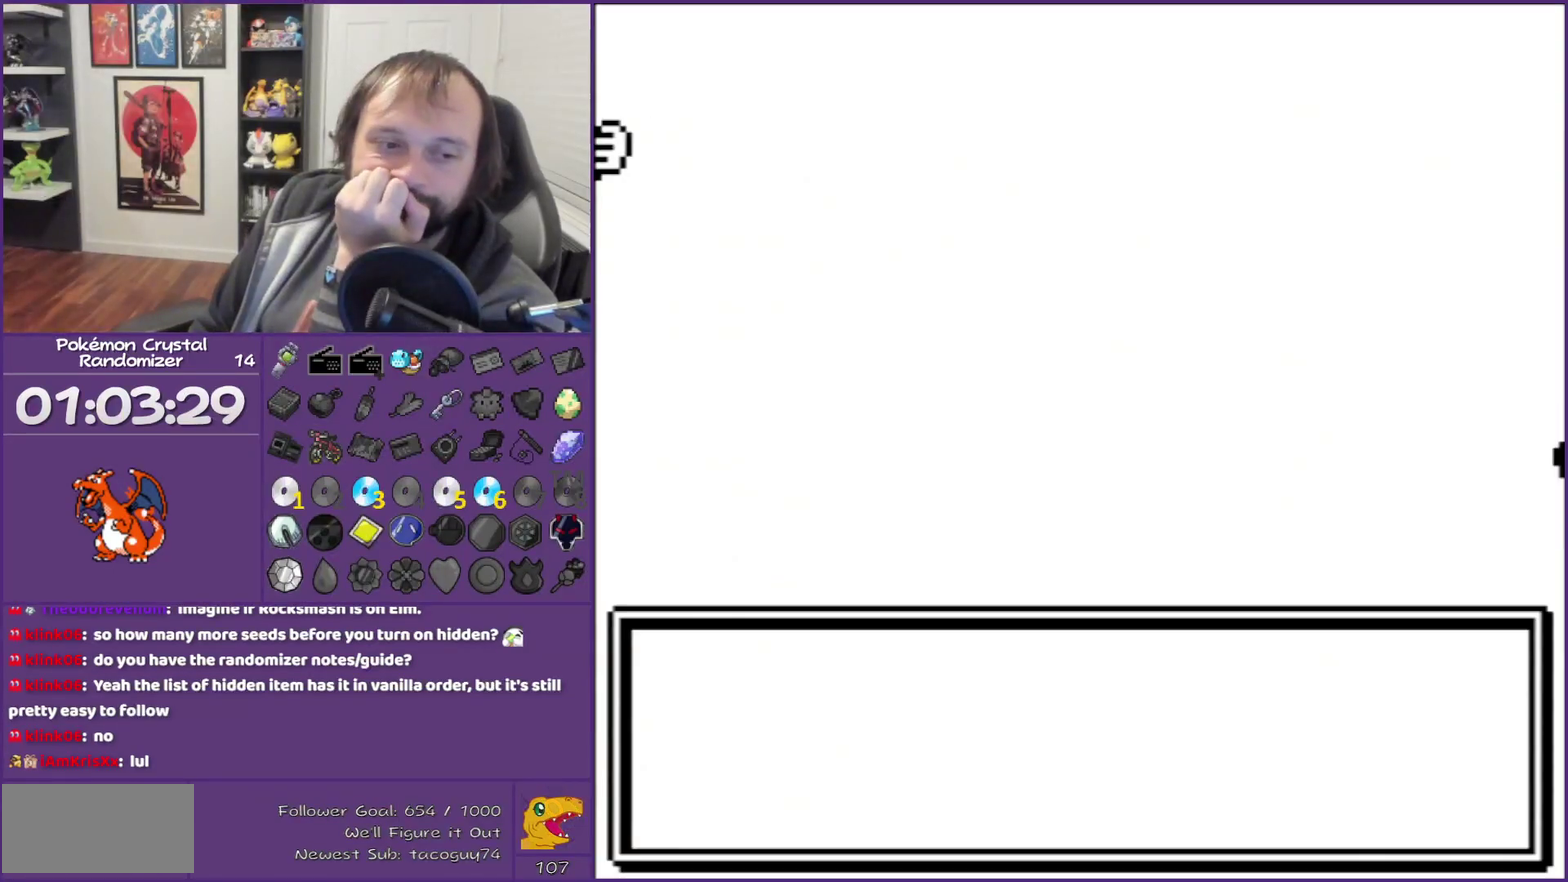
{"buttons": ["B"], "events": []}
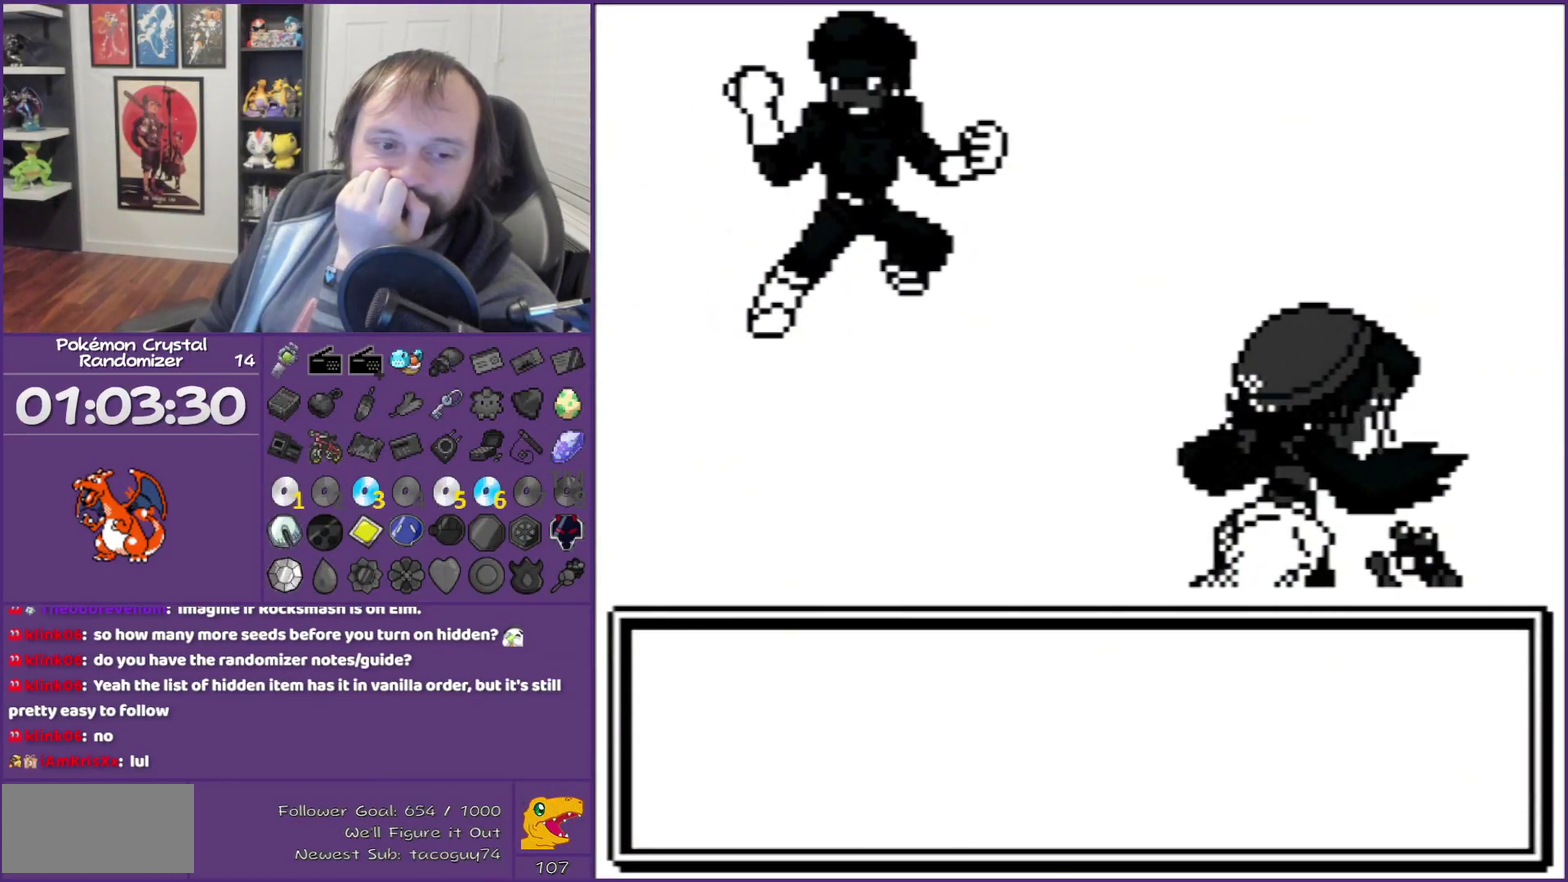
{"buttons": ["B"], "events": []}
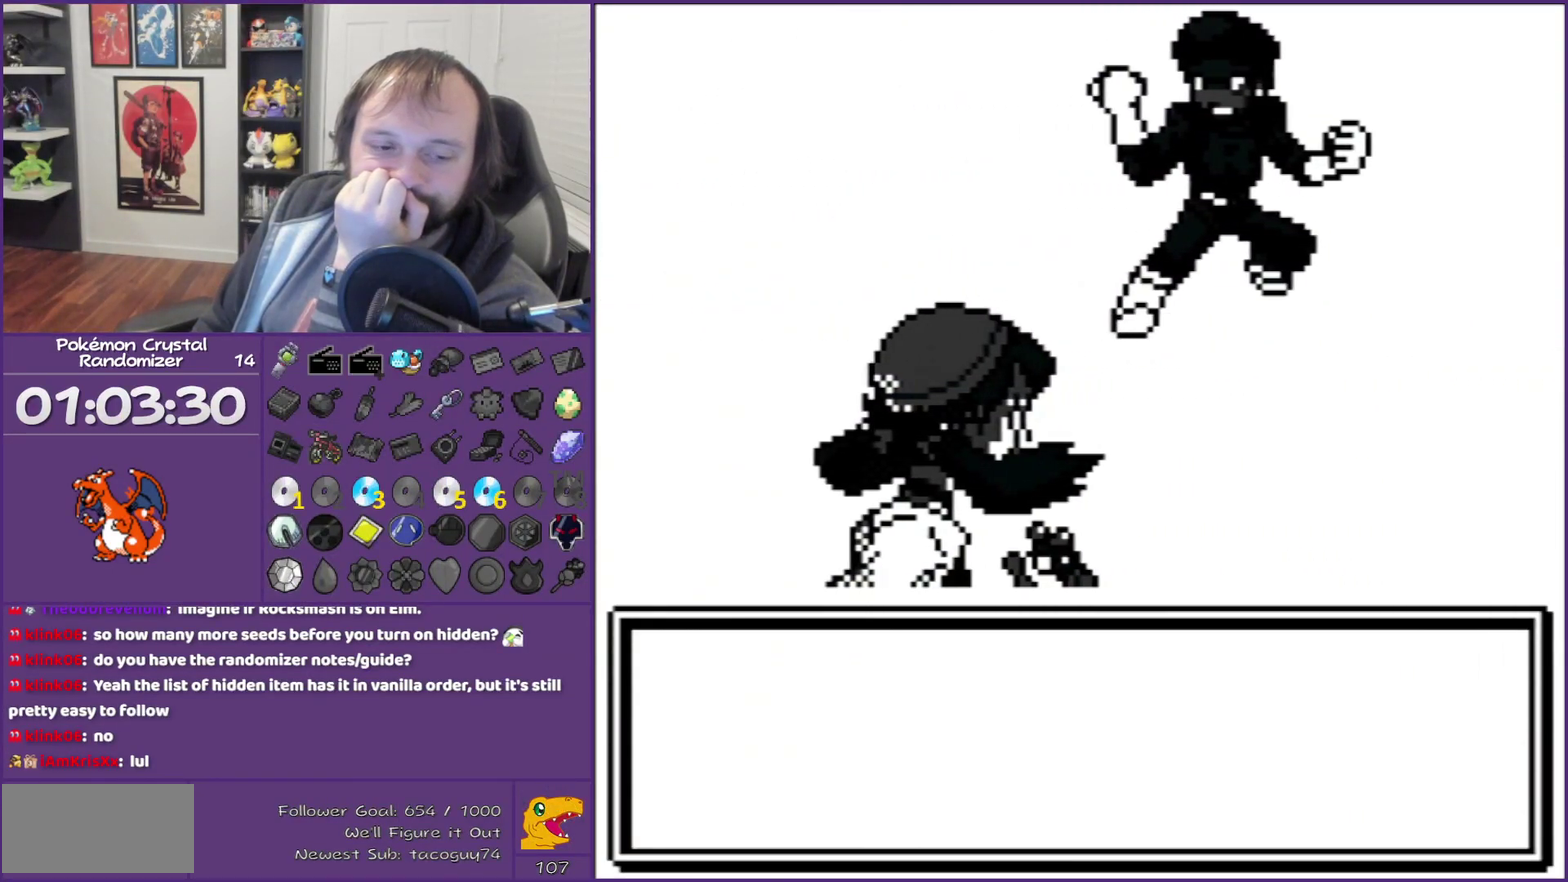
{"buttons": ["B"], "events": []}
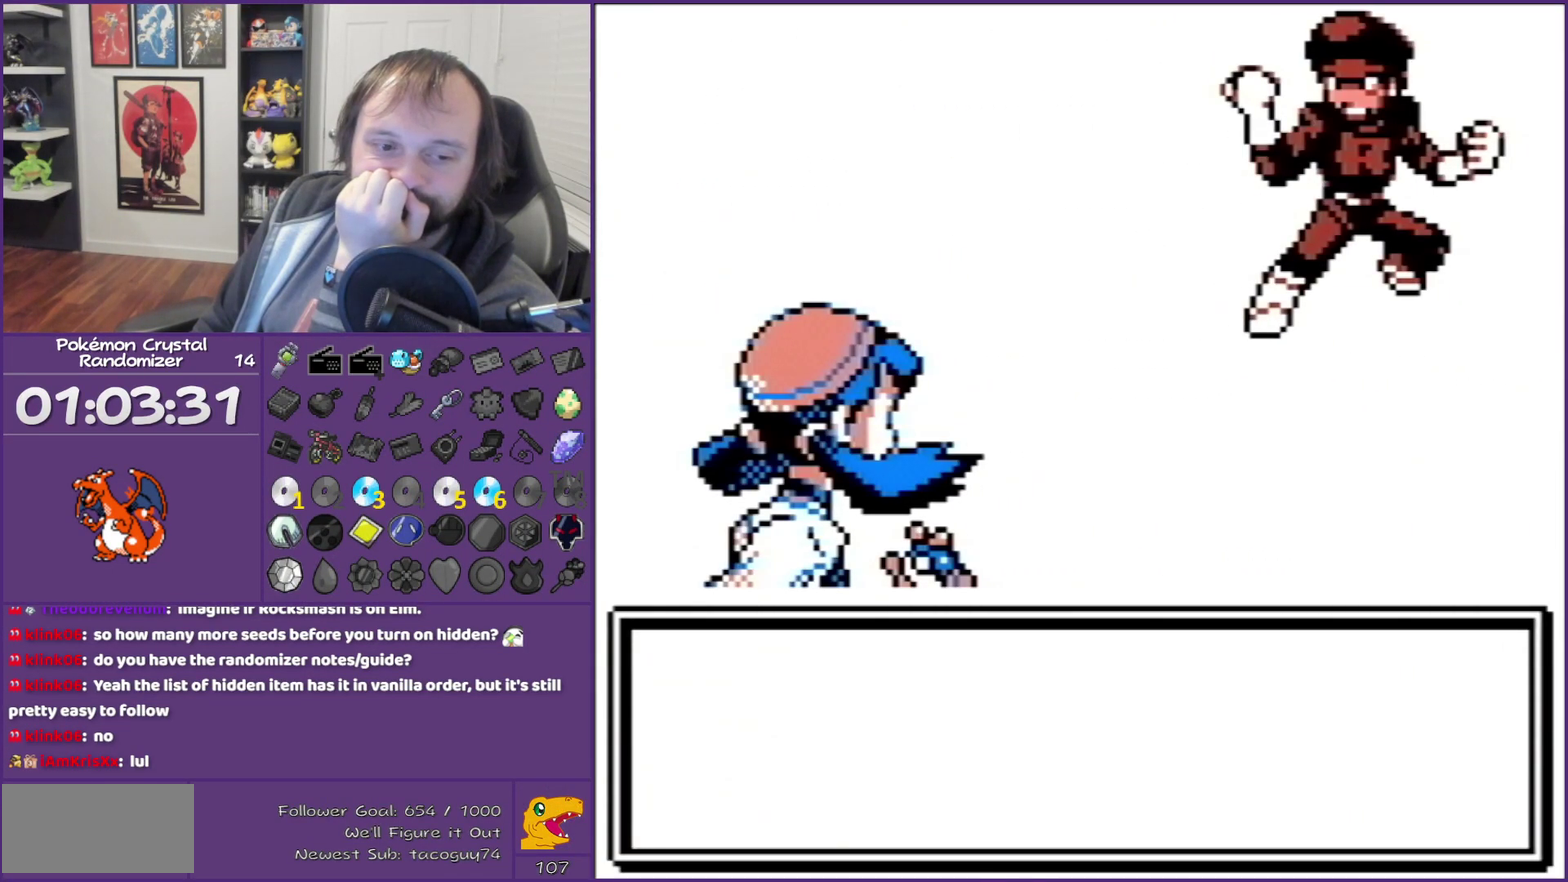
{"buttons": ["B"], "events": []}
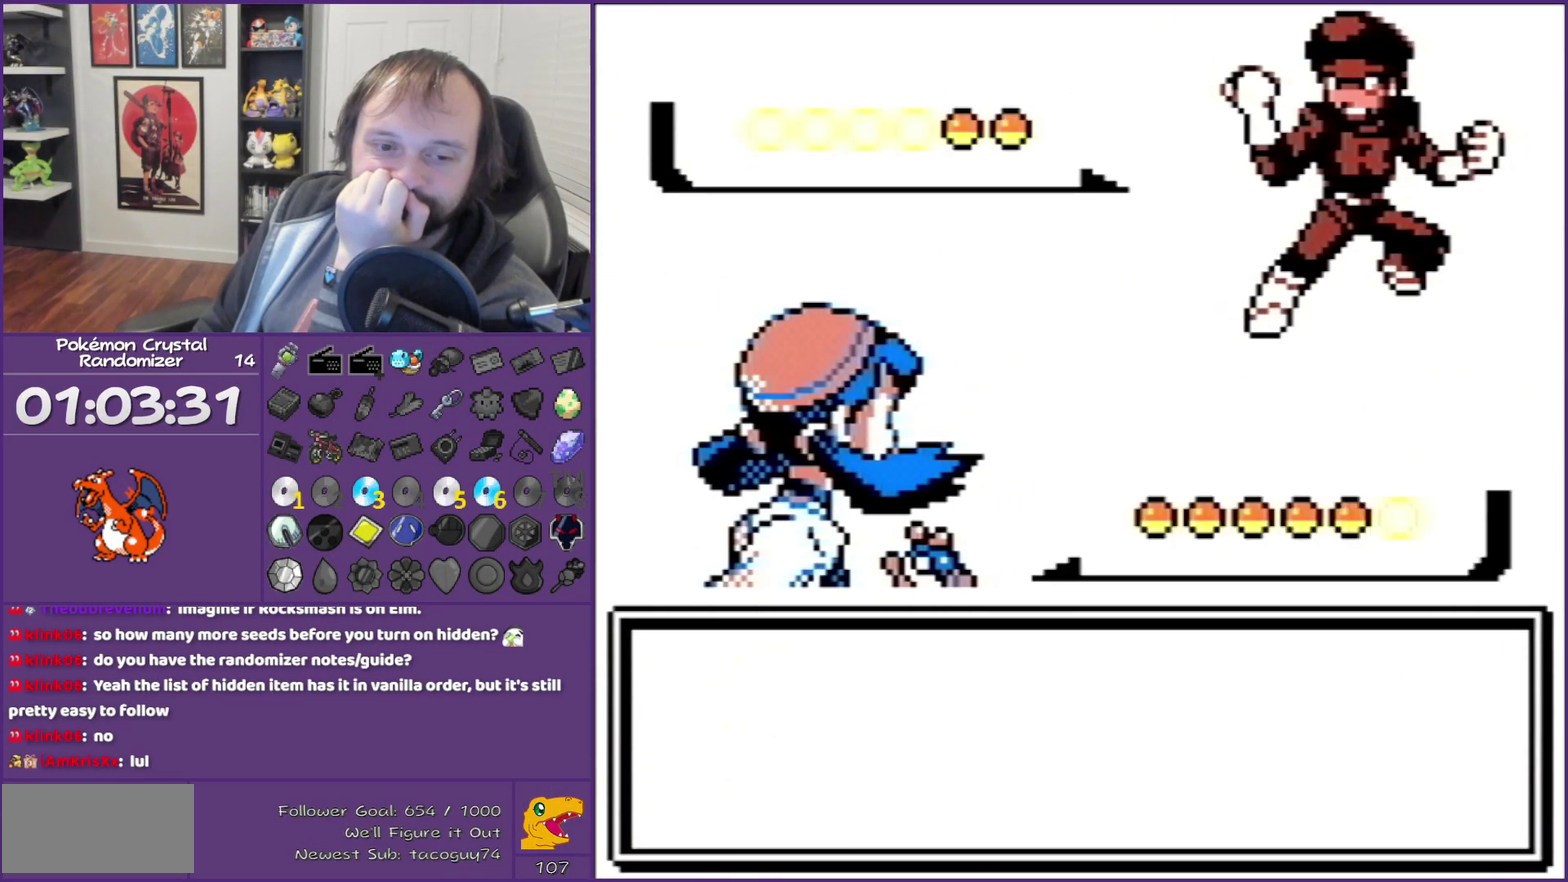
{"buttons": ["B"], "events": []}
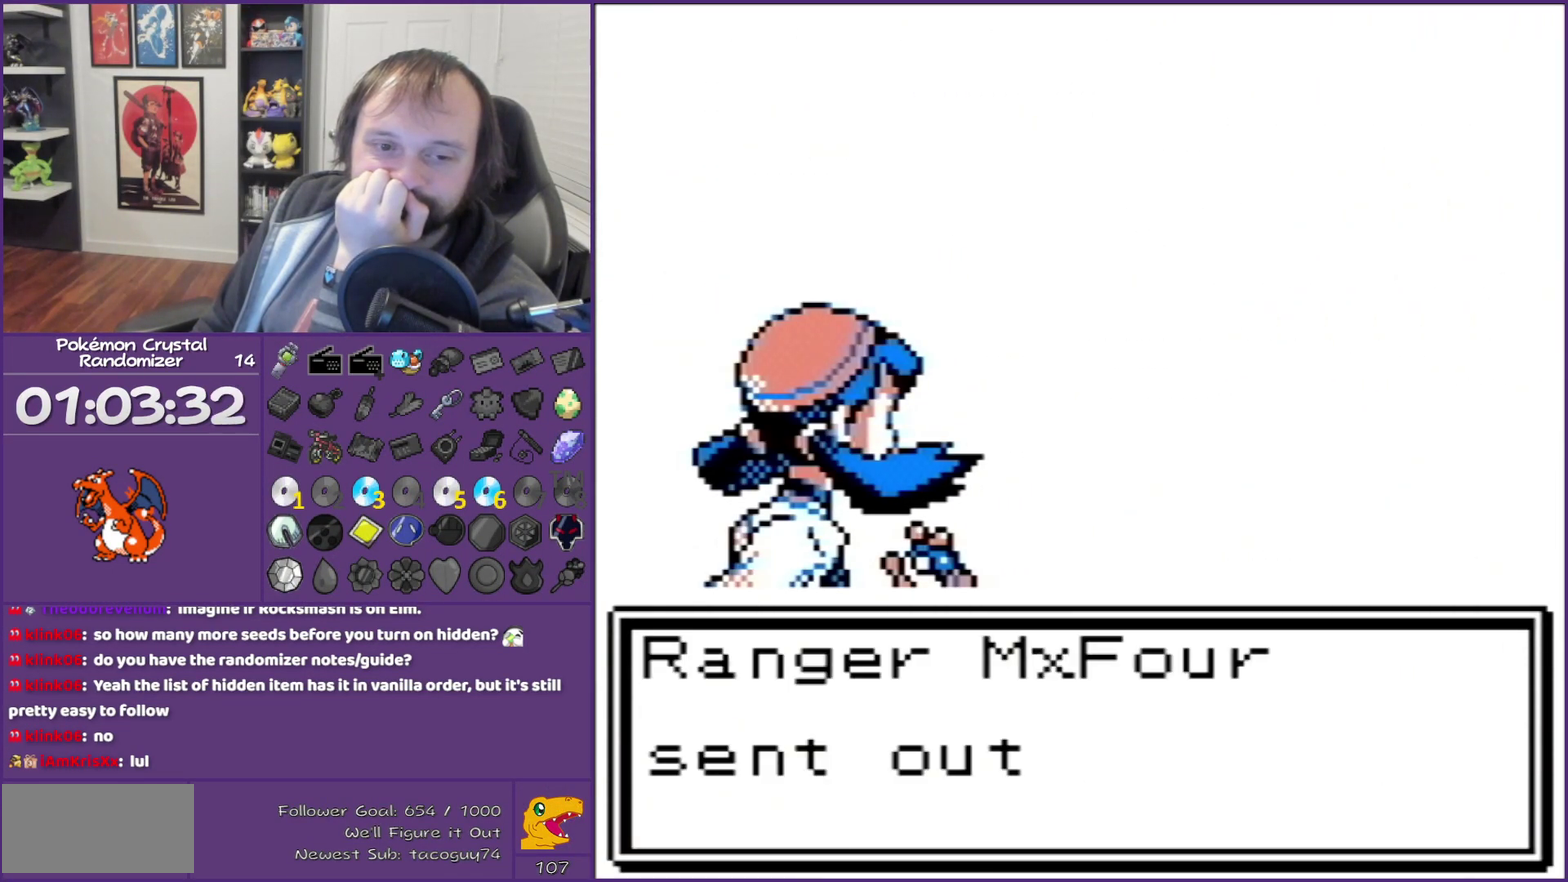
{"buttons": ["B"], "events": []}
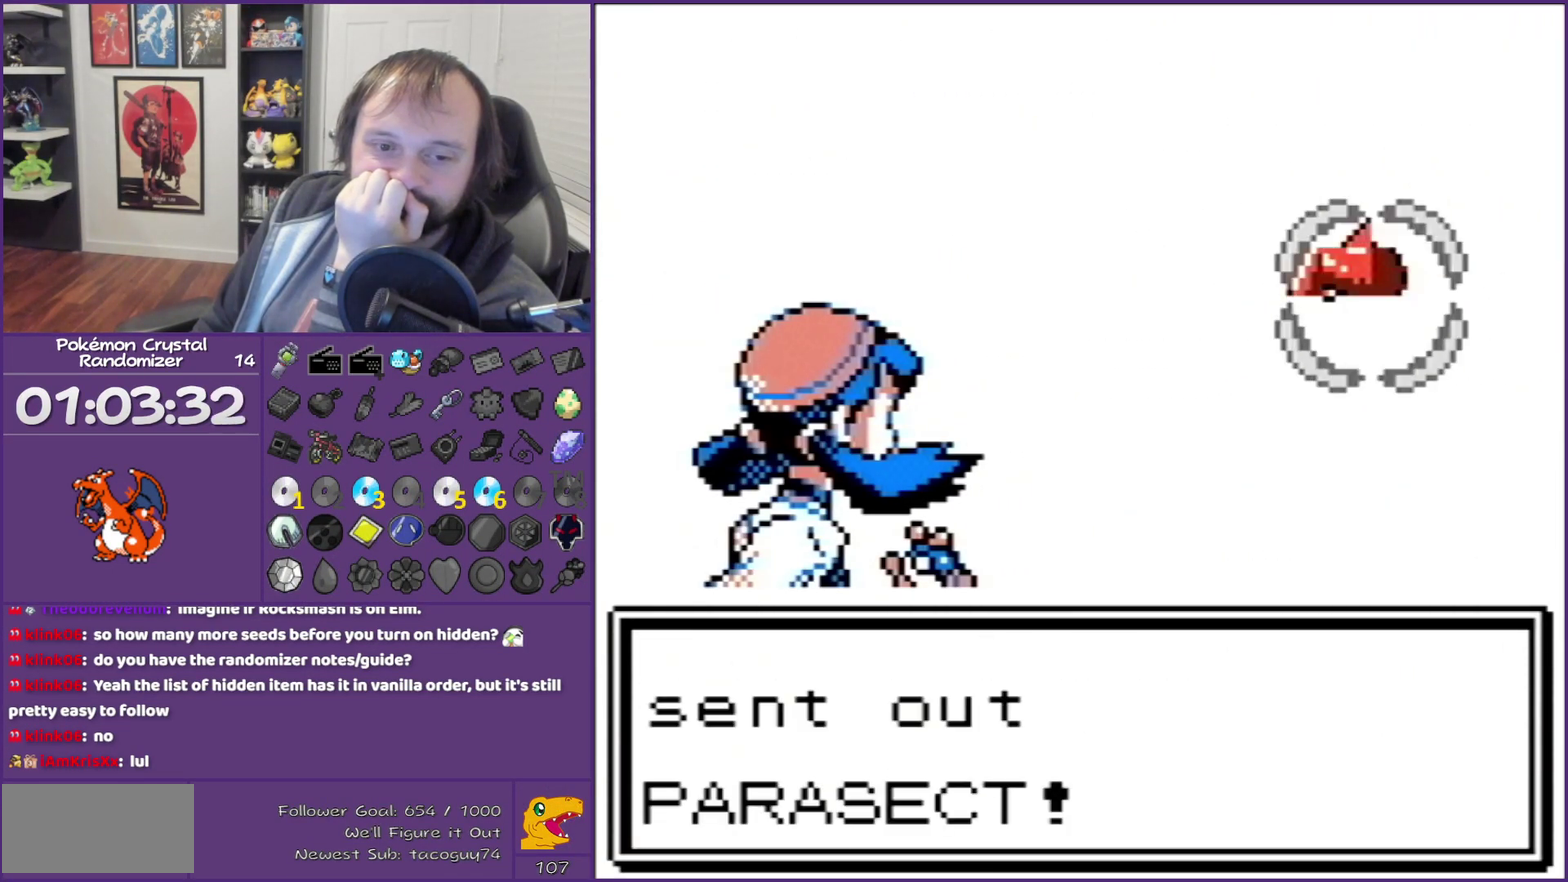
{"buttons": ["B"], "events": []}
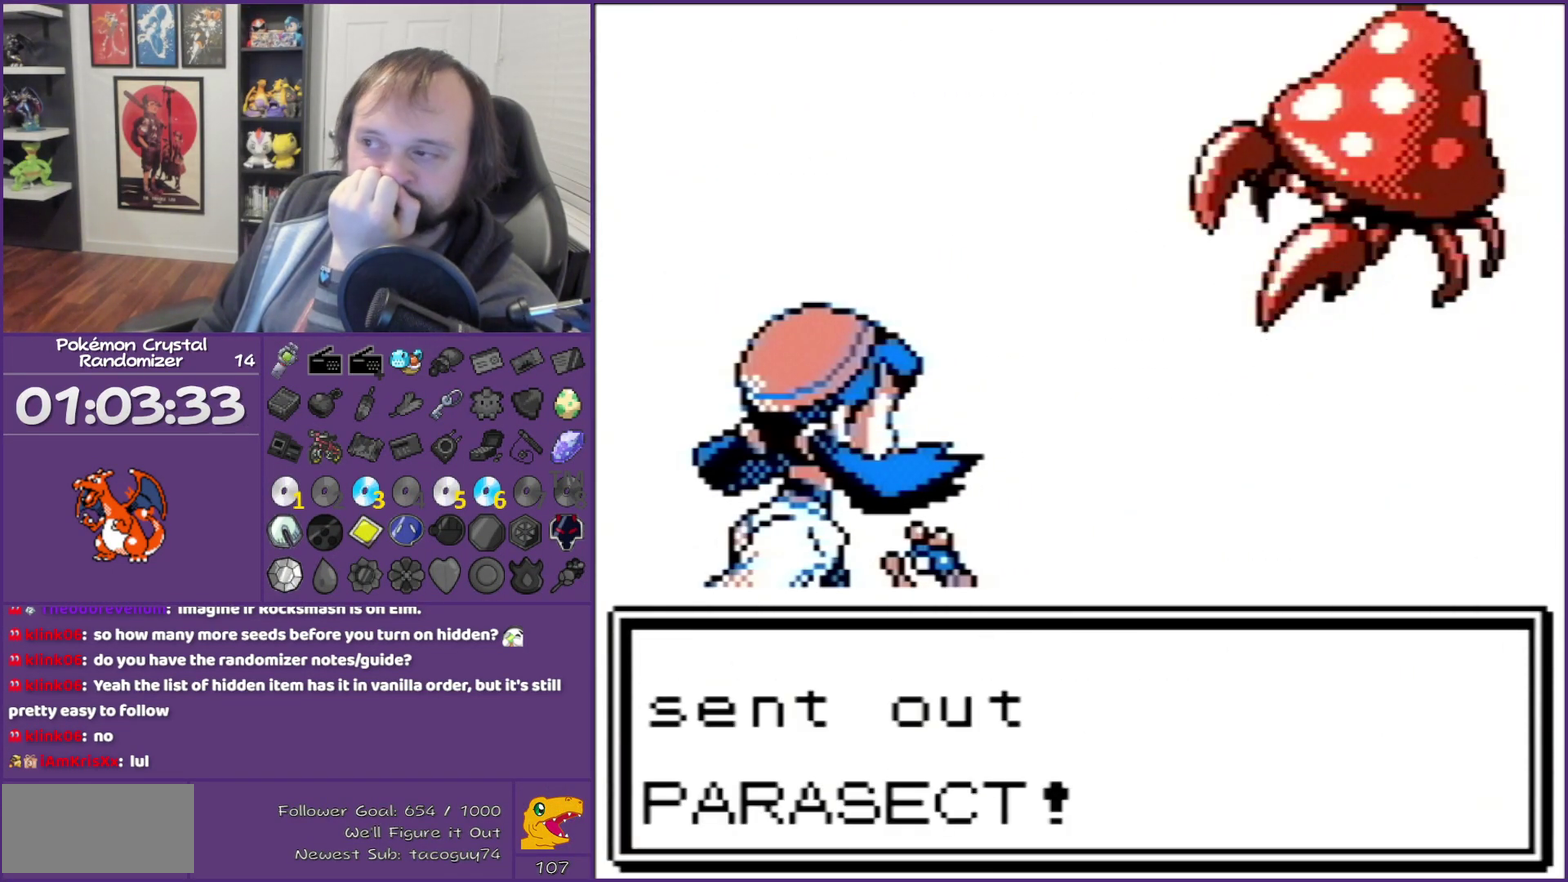
{"buttons": ["B"], "events": []}
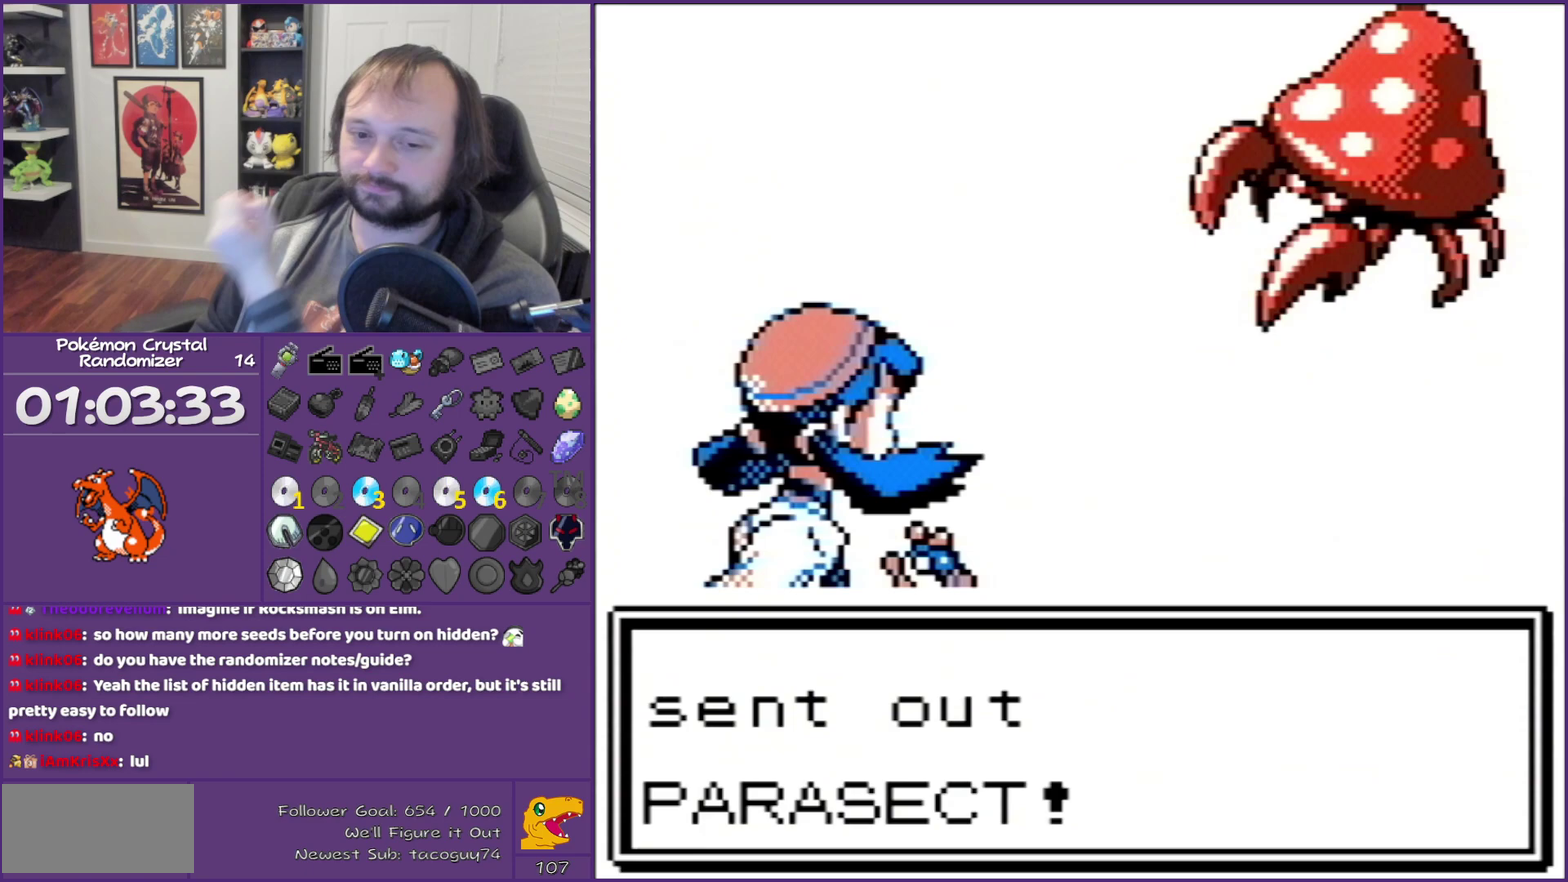
{"buttons": ["B"], "events": []}
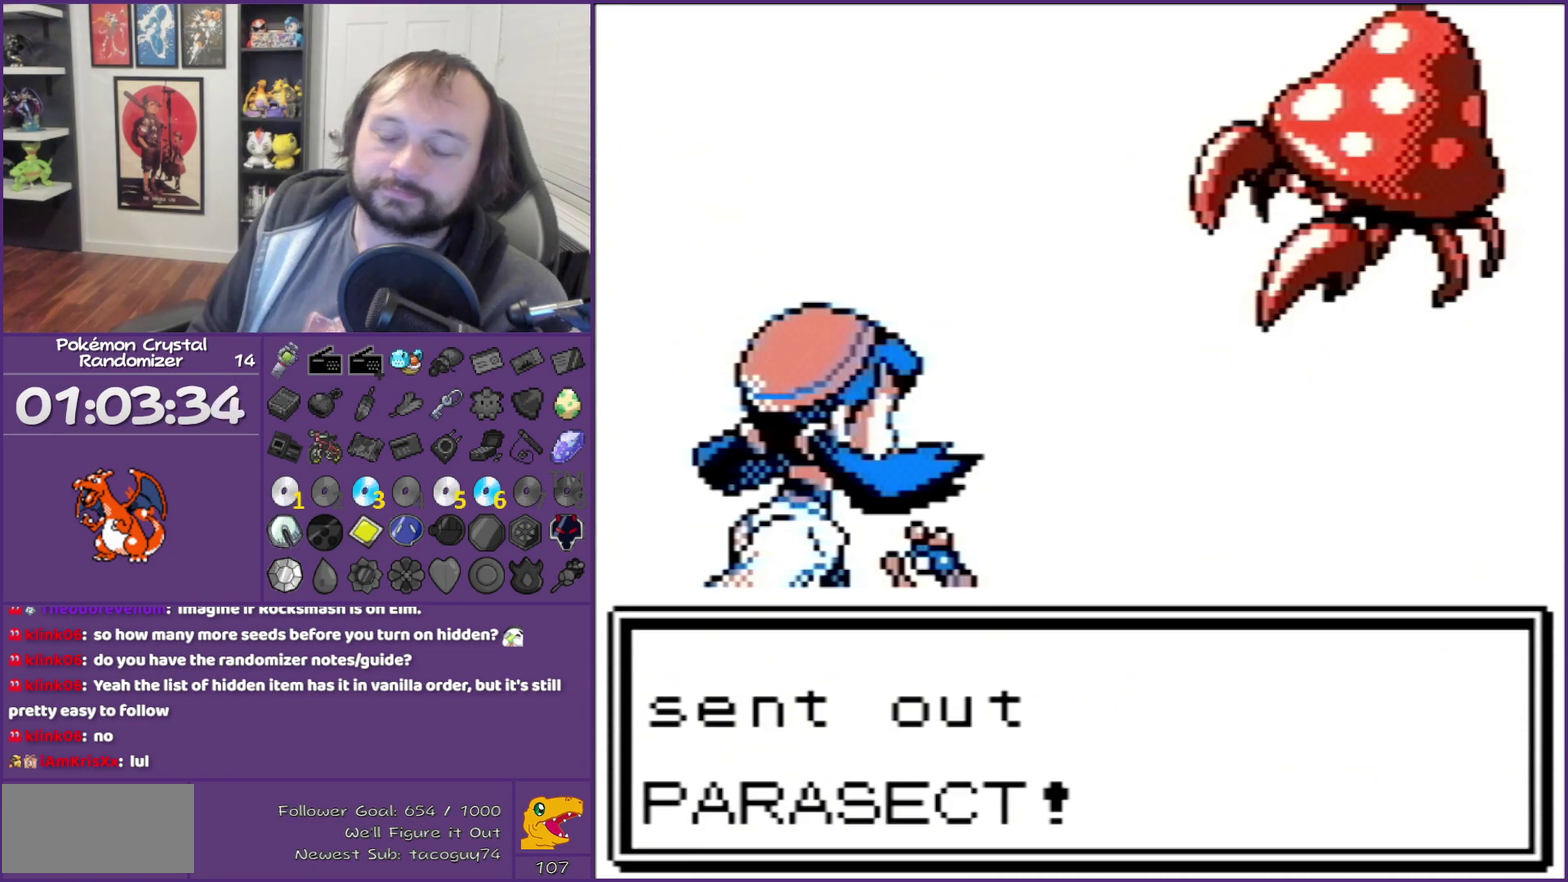
{"buttons": ["B"], "events": []}
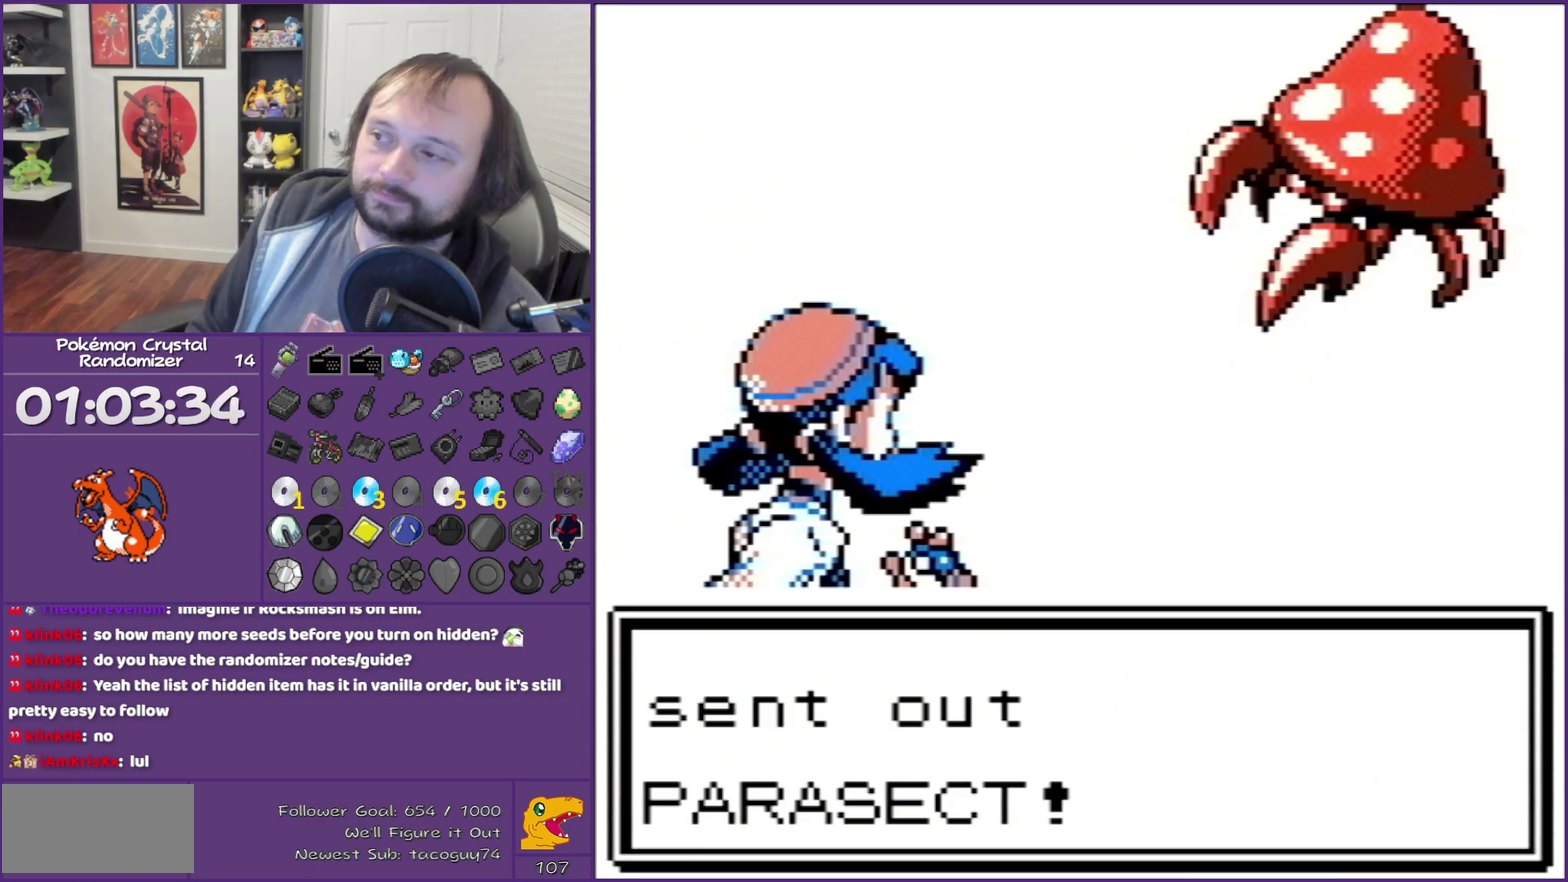
{"buttons": ["B"], "events": []}
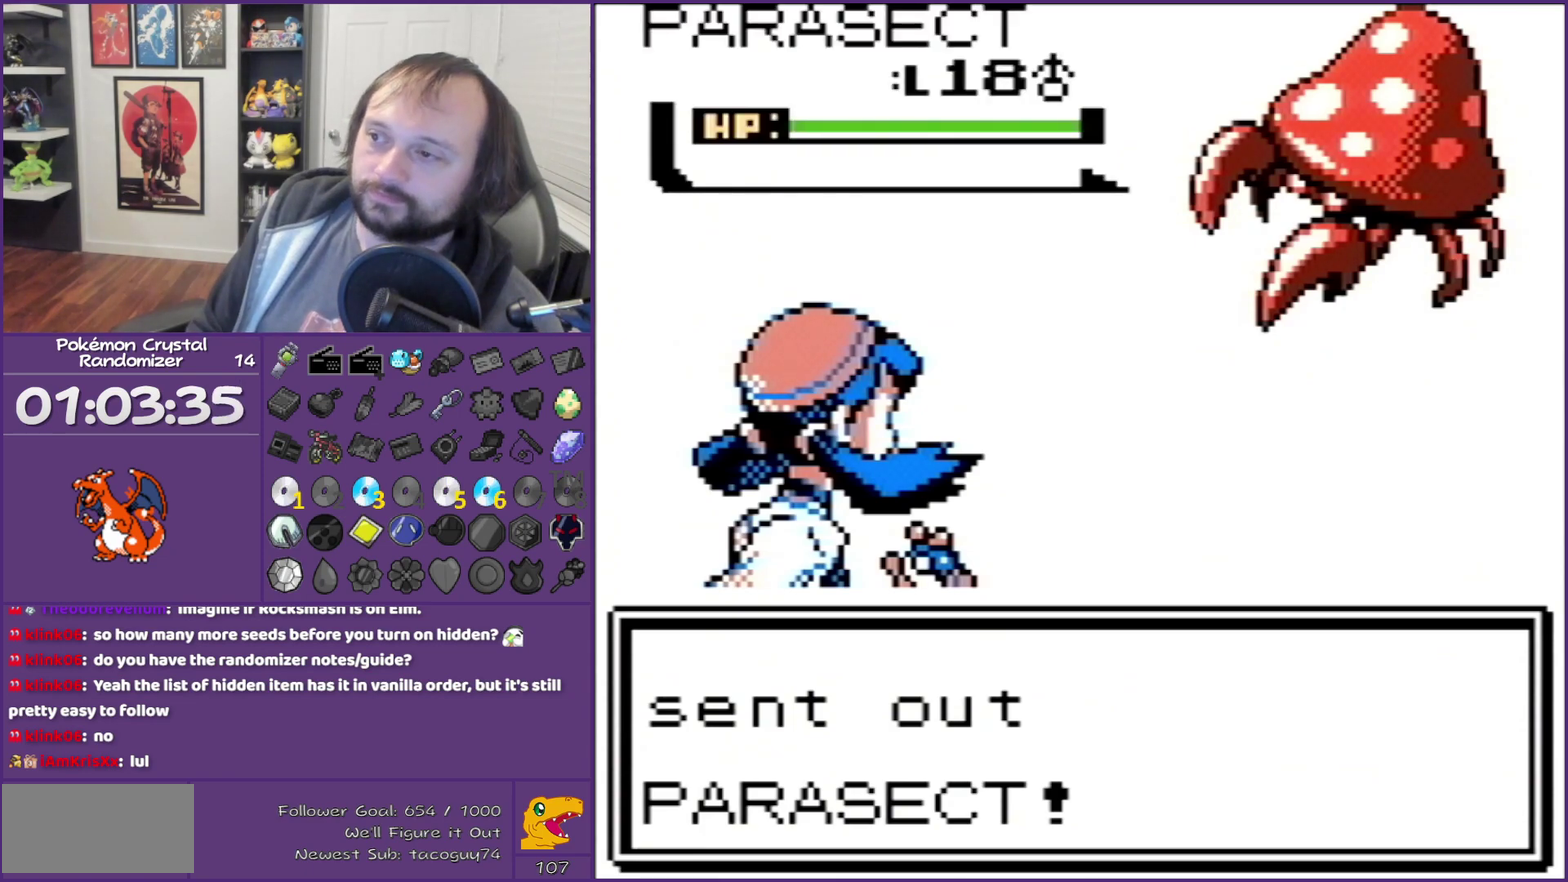
{"buttons": ["B"], "events": []}
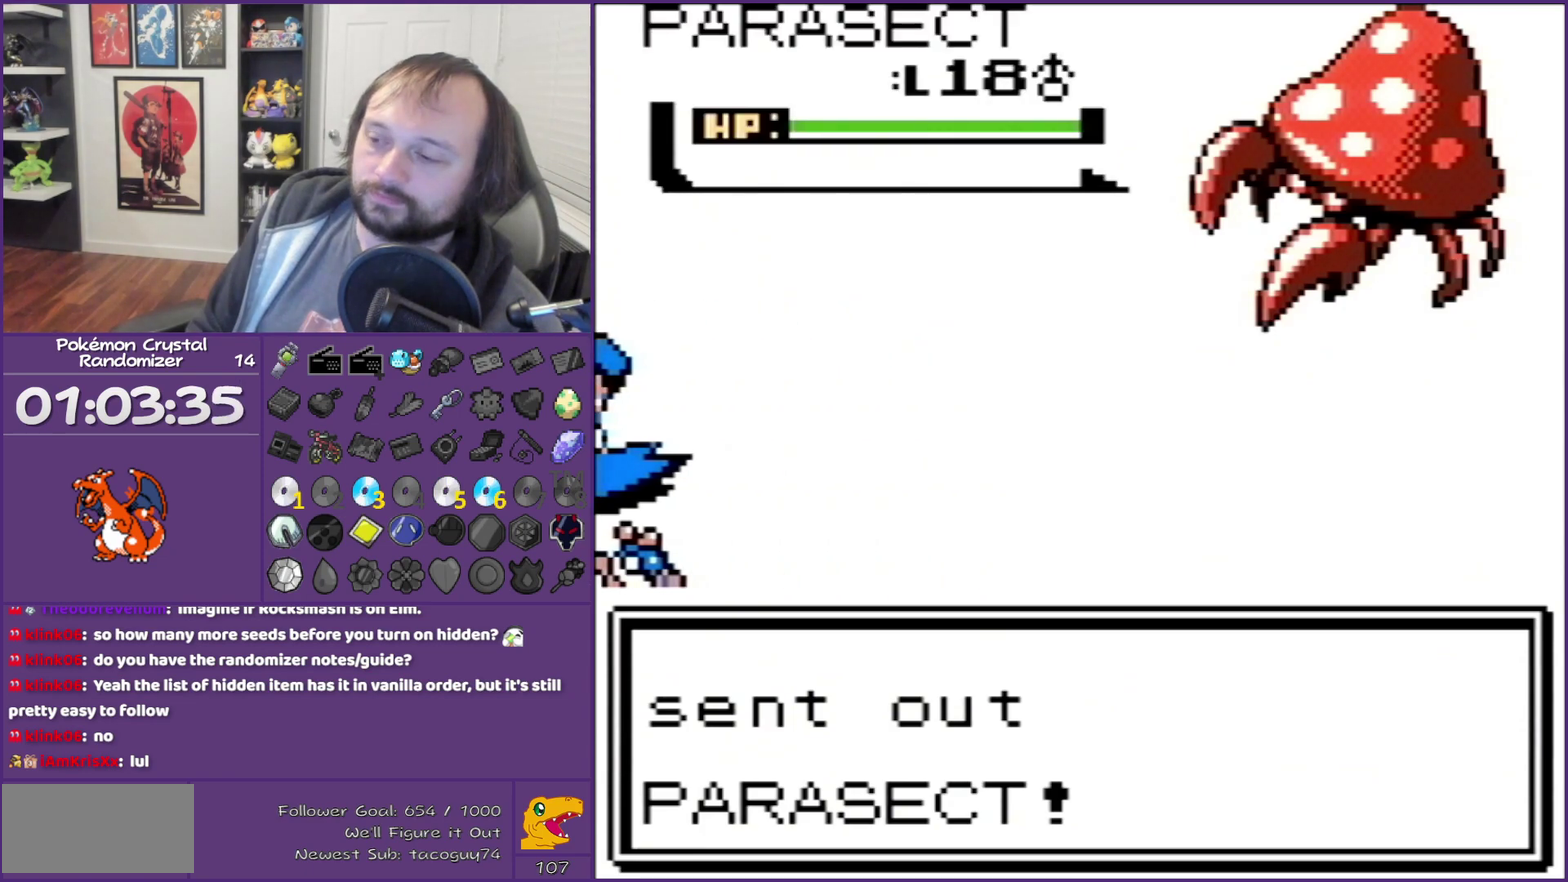
{"buttons": ["B"], "events": []}
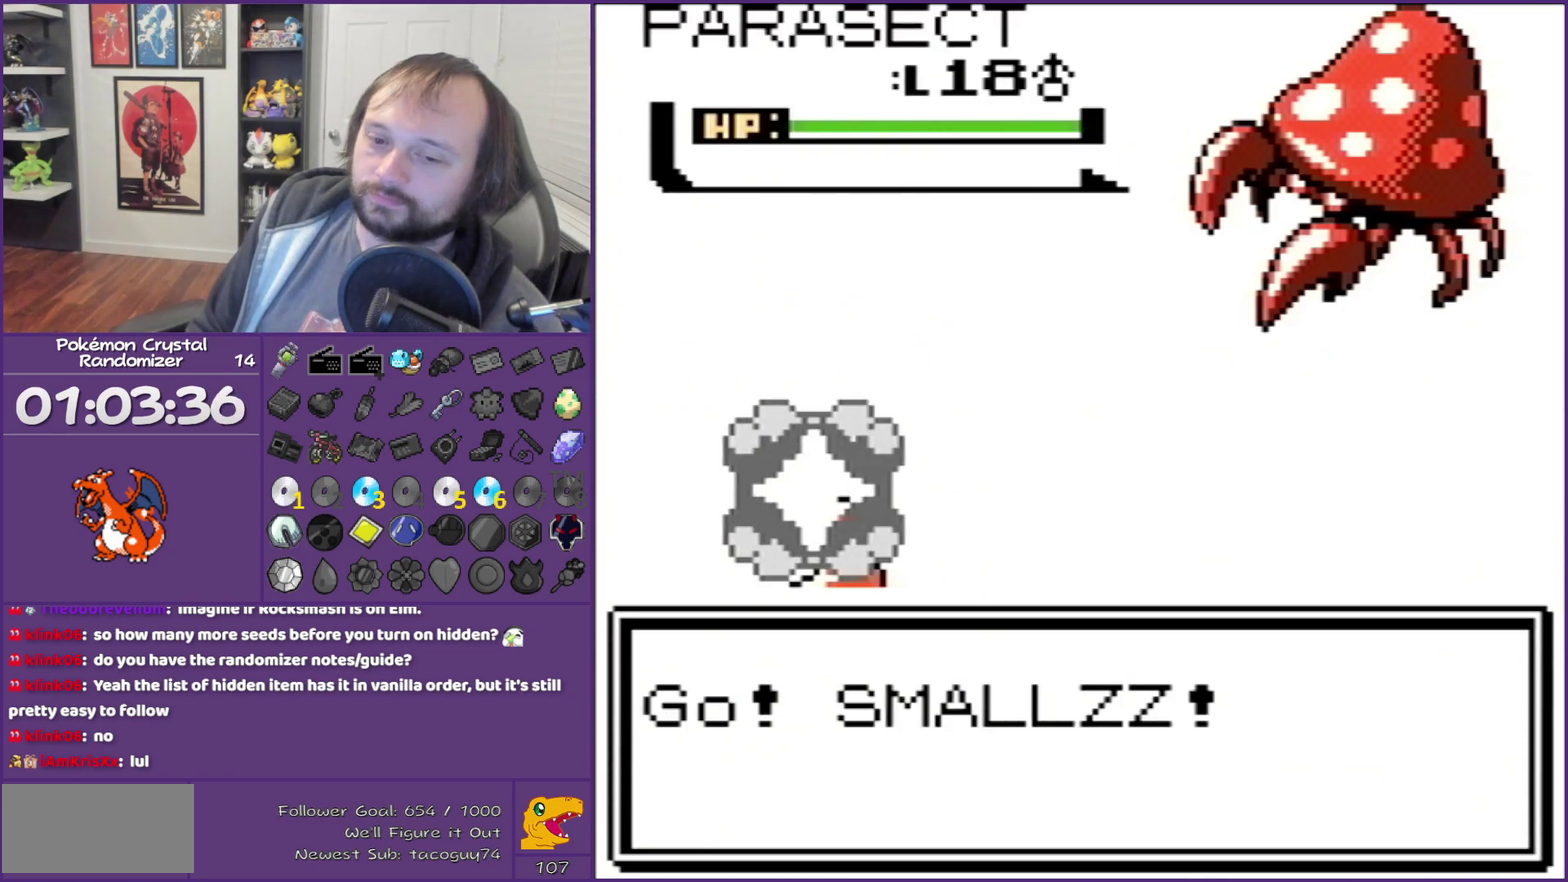
{"buttons": ["B"], "events": []}
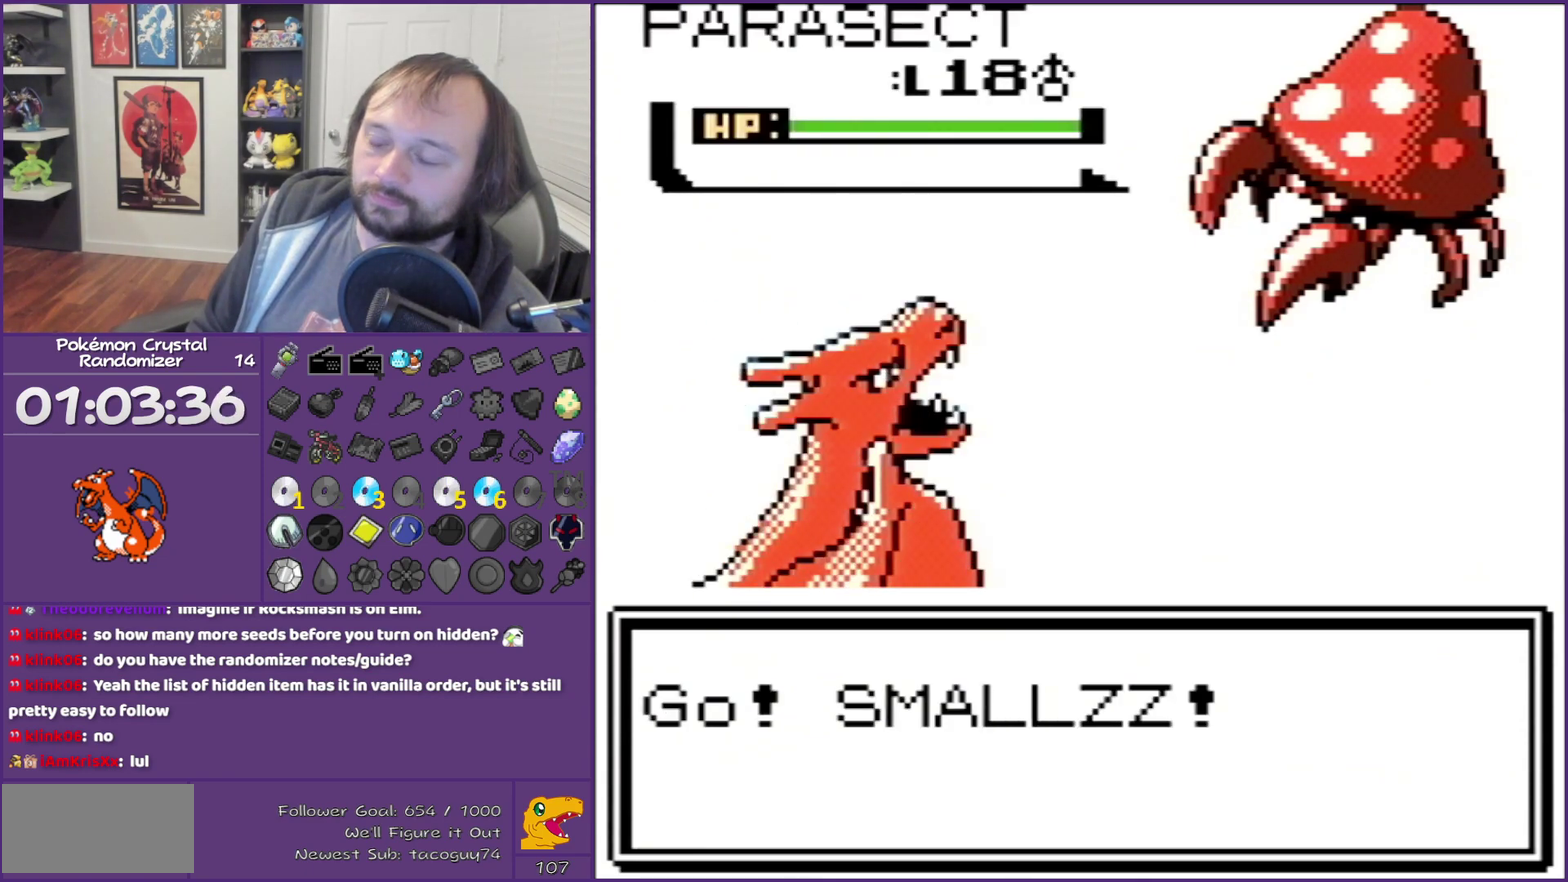
{"buttons": ["B"], "events": []}
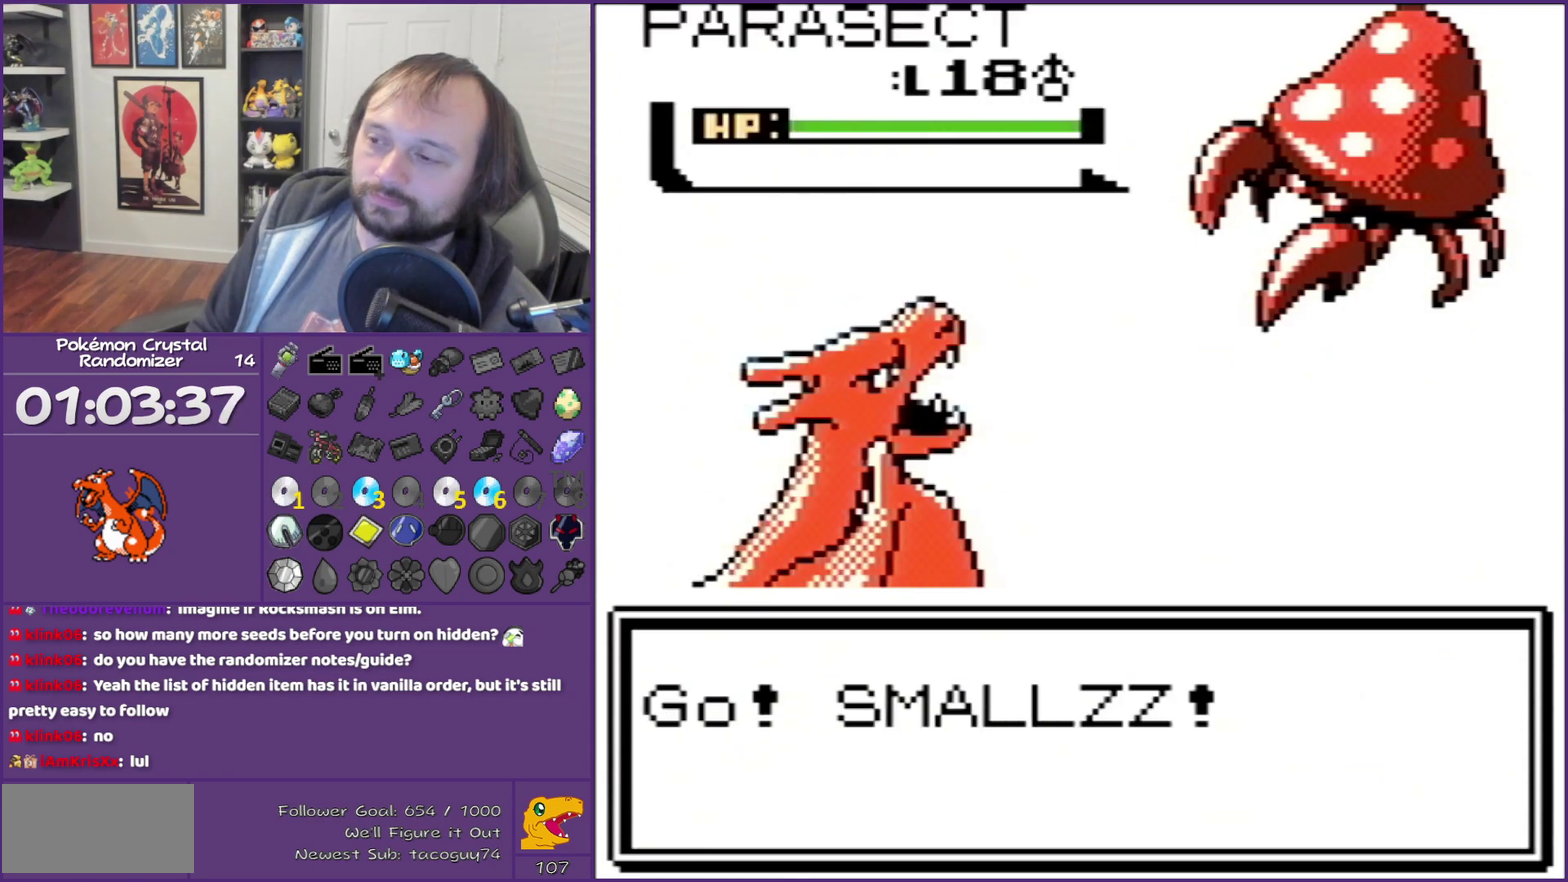
{"buttons": ["B"], "events": []}